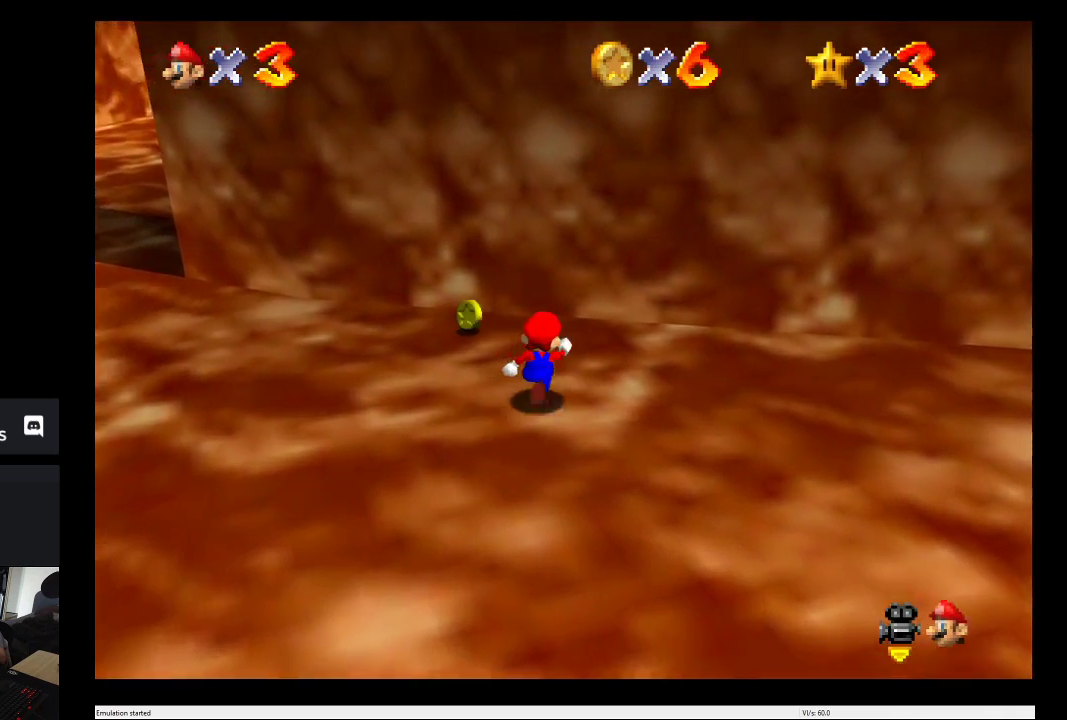
Gameplay with a controller (Xbox layout); each line is a JSON object with the inputs held at the frame after it. "events" lists button and stick changes between this image and that frame as [ms after this image, input, new state], when the widget could be followed in between. This overlay highlights the sticks when they move; stick clicks (L3 R3) are not distinguishable. Not read: L3 R3.
{"buttons": [], "left_stick": "up-left", "right_stick": "center", "events": [[117, "left_stick", "up-left"]]}
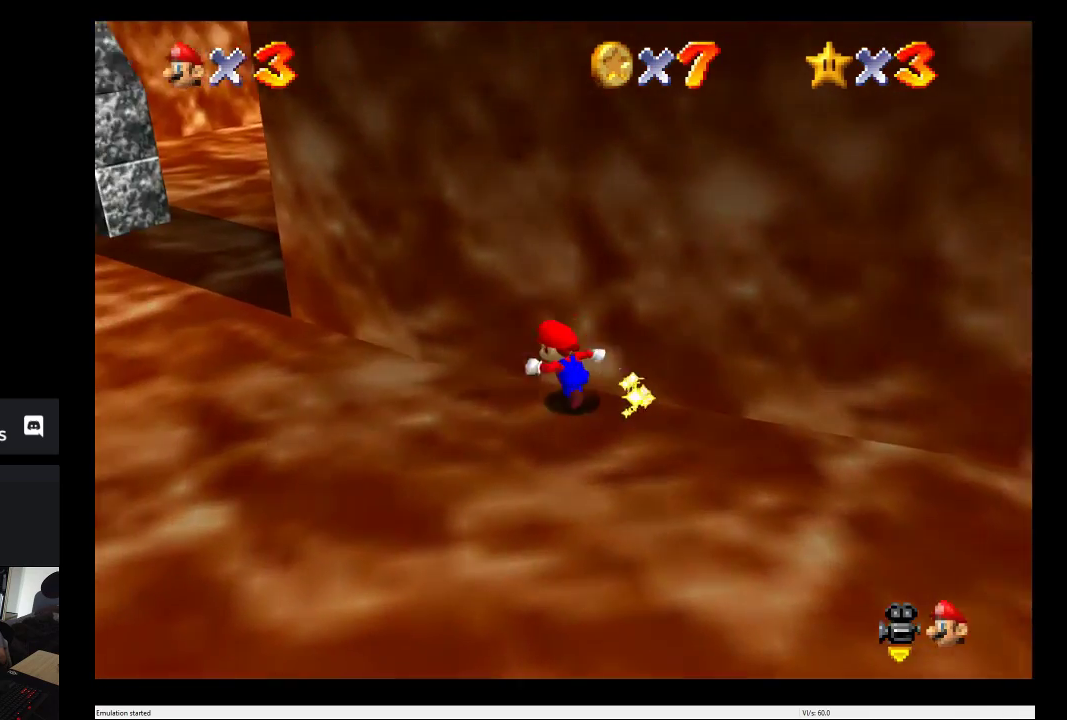
{"buttons": [], "left_stick": "up-left", "right_stick": "center", "events": []}
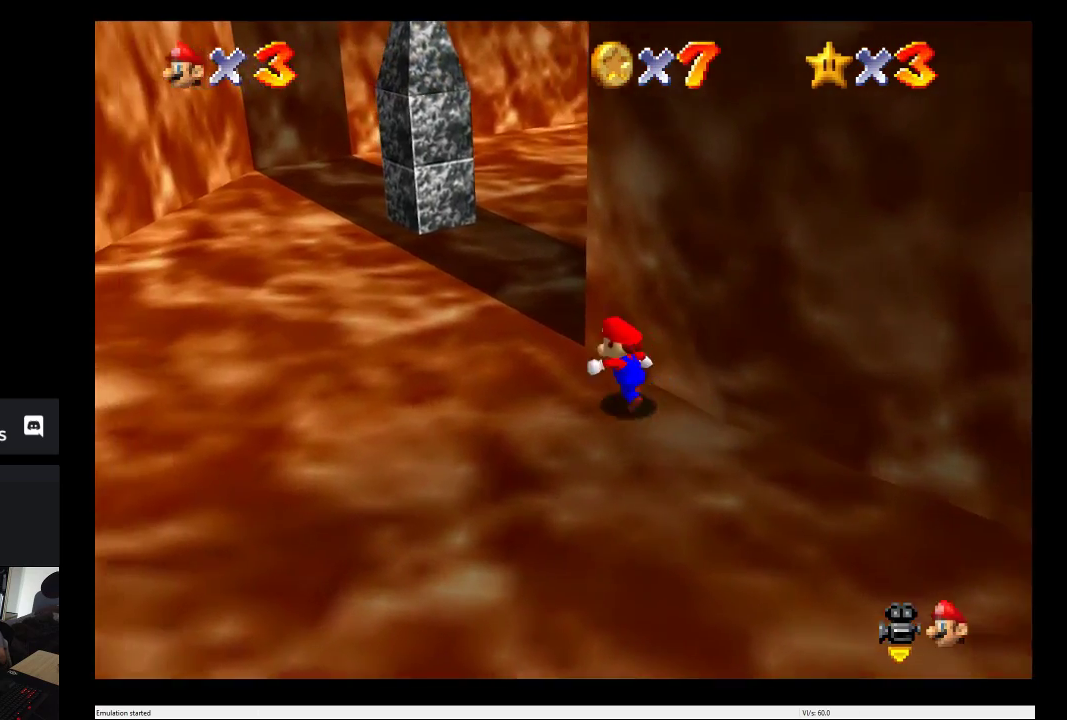
{"buttons": [], "left_stick": "up", "right_stick": "center", "events": [[317, "left_stick", "up"]]}
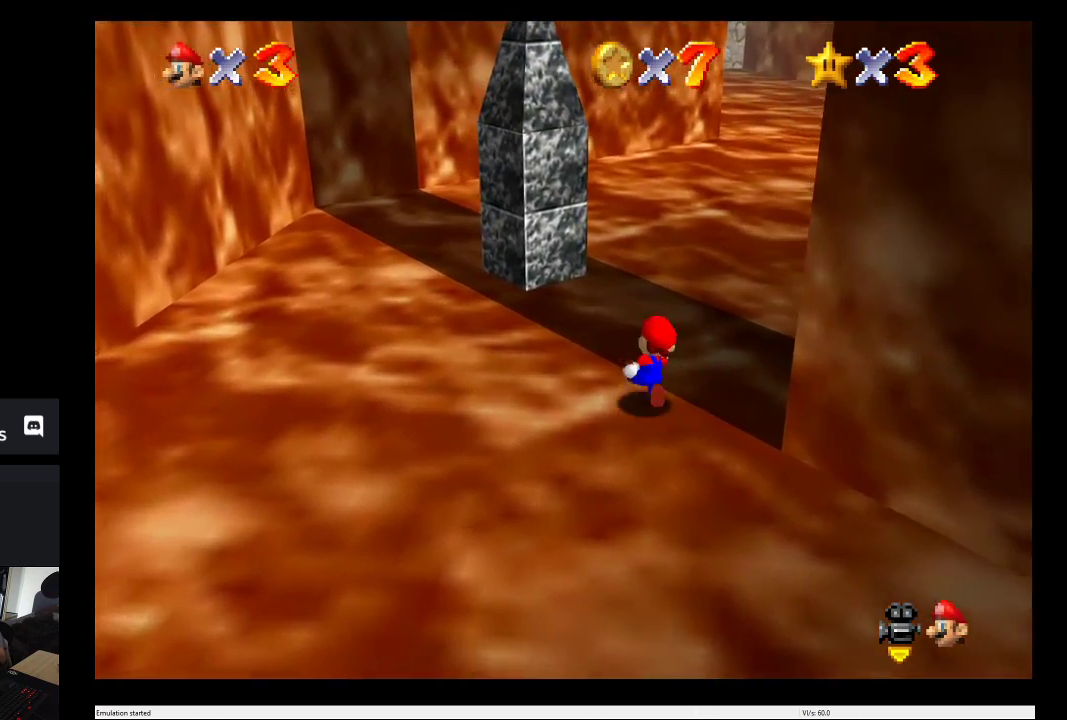
{"buttons": [], "left_stick": "up", "right_stick": "center", "events": []}
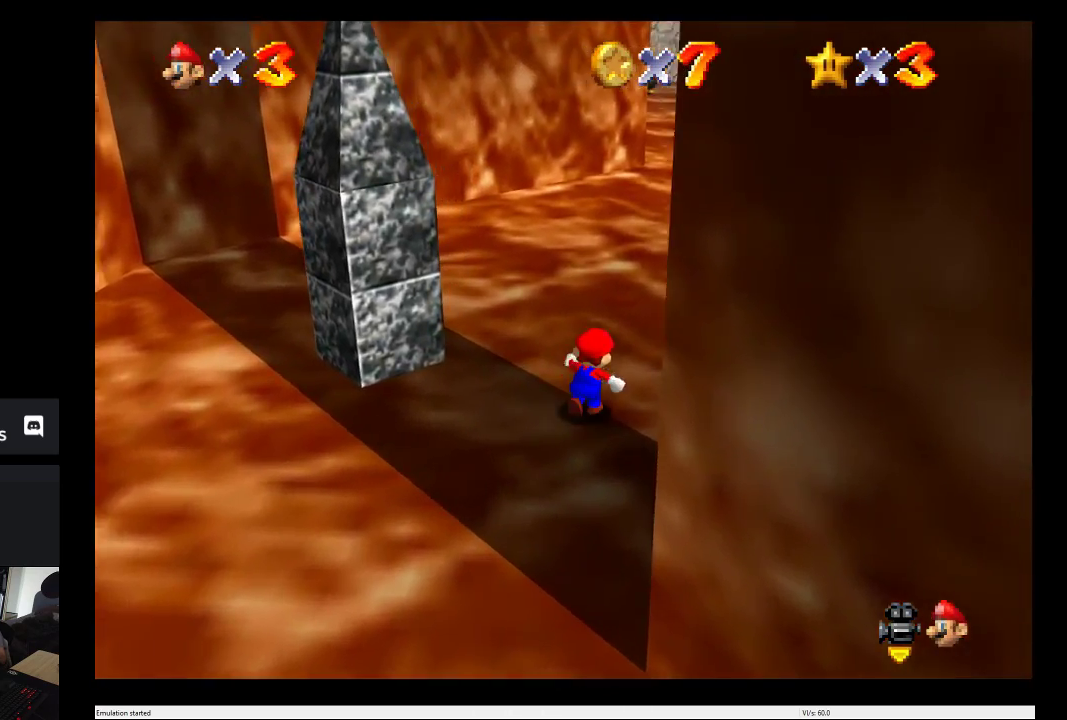
{"buttons": [], "left_stick": "up", "right_stick": "center", "events": []}
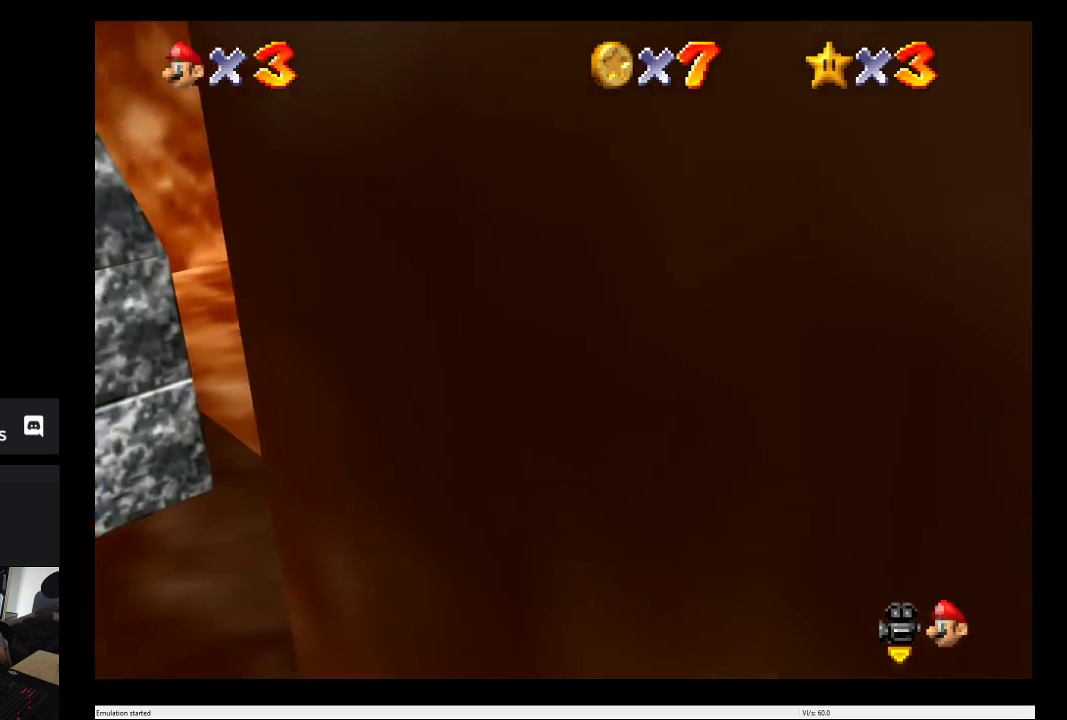
{"buttons": [], "left_stick": "center", "right_stick": "center", "events": [[300, "left_stick", "up-right"], [350, "left_stick", "center"]]}
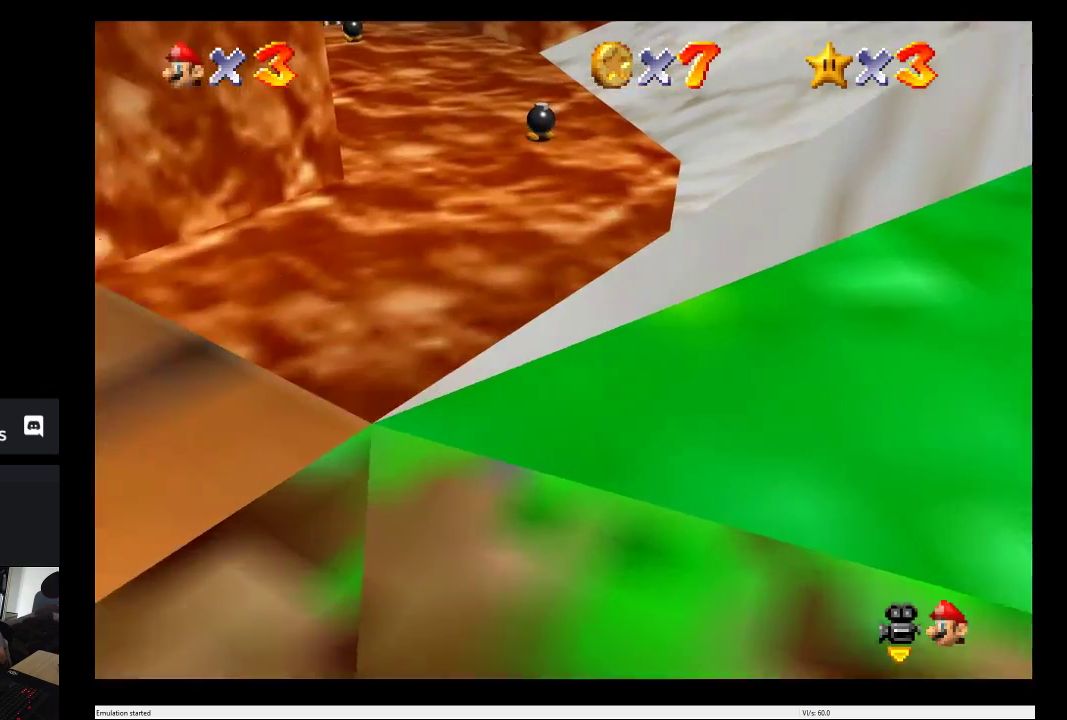
{"buttons": [], "left_stick": "up", "right_stick": "center", "events": [[117, "left_stick", "up"]]}
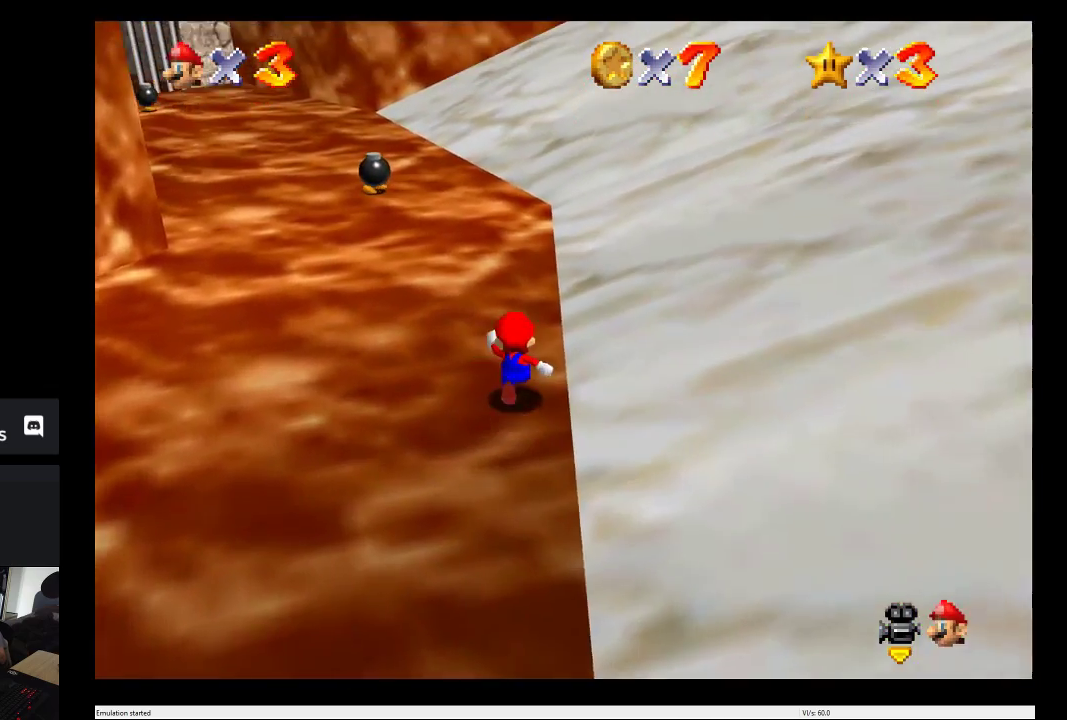
{"buttons": [], "left_stick": "up-left", "right_stick": "center", "events": [[333, "left_stick", "up-left"]]}
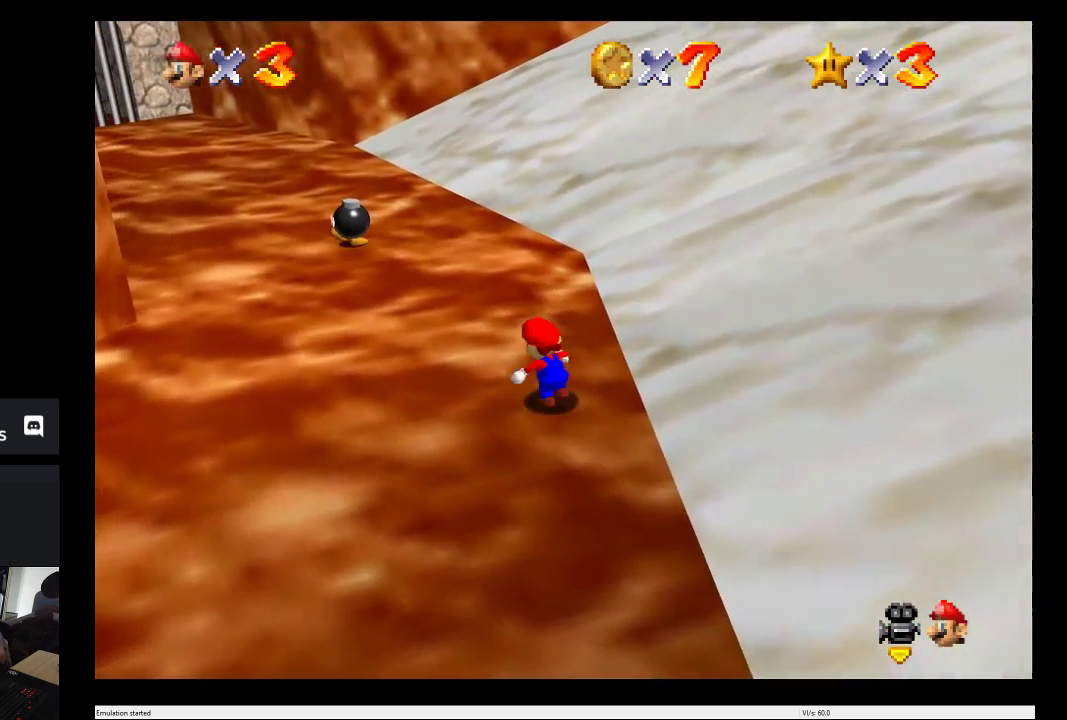
{"buttons": [], "left_stick": "up", "right_stick": "center", "events": [[233, "left_stick", "up"]]}
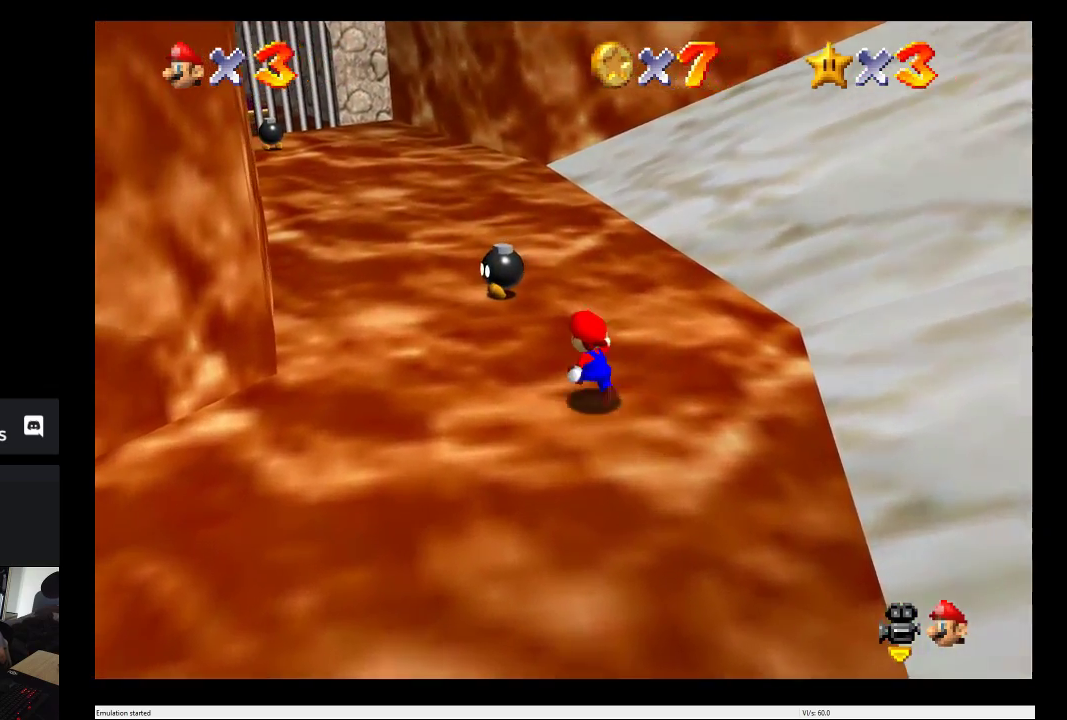
{"buttons": [], "left_stick": "center", "right_stick": "center", "events": [[283, "left_stick", "center"], [350, "B", "down"], [500, "B", "up"]]}
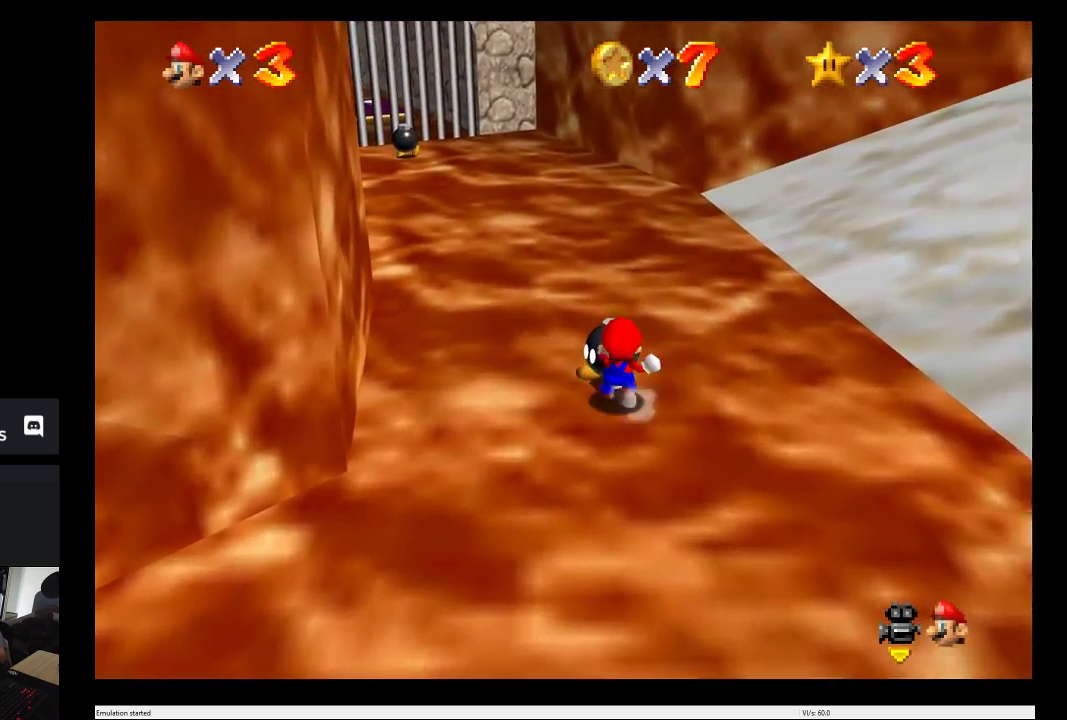
{"buttons": [], "left_stick": "up", "right_stick": "center", "events": [[467, "left_stick", "up"]]}
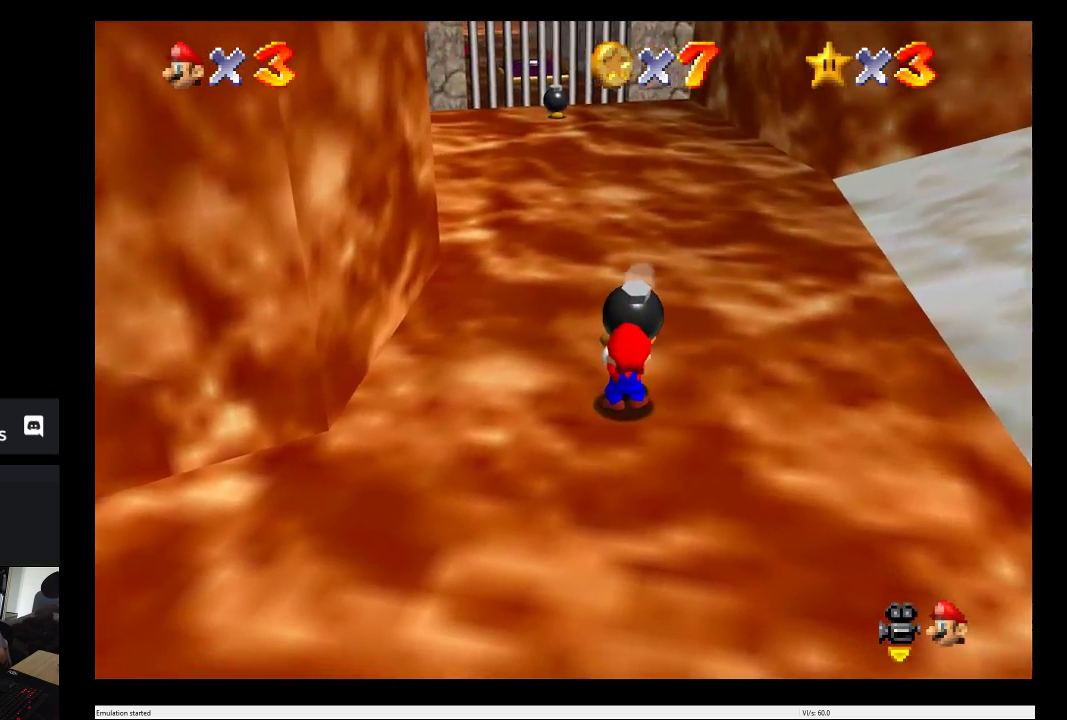
{"buttons": [], "left_stick": "center", "right_stick": "center", "events": [[183, "B", "down"], [233, "left_stick", "up-right"], [333, "B", "up"], [383, "left_stick", "up"], [467, "left_stick", "center"]]}
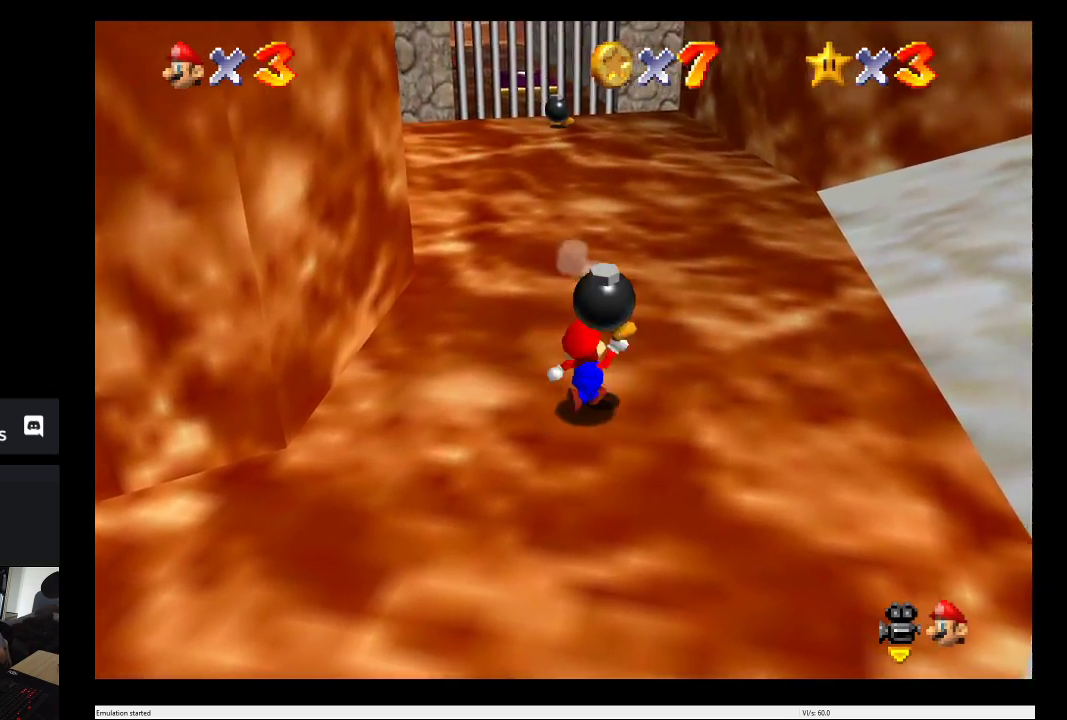
{"buttons": [], "left_stick": "center", "right_stick": "center", "events": []}
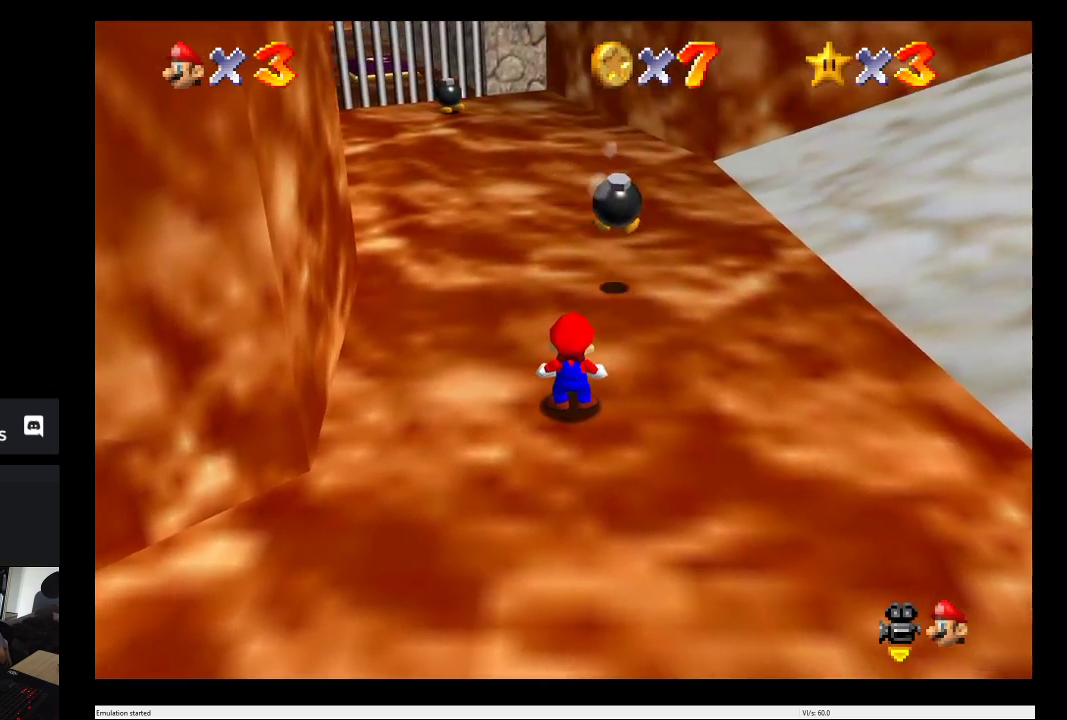
{"buttons": [], "left_stick": "center", "right_stick": "center", "events": []}
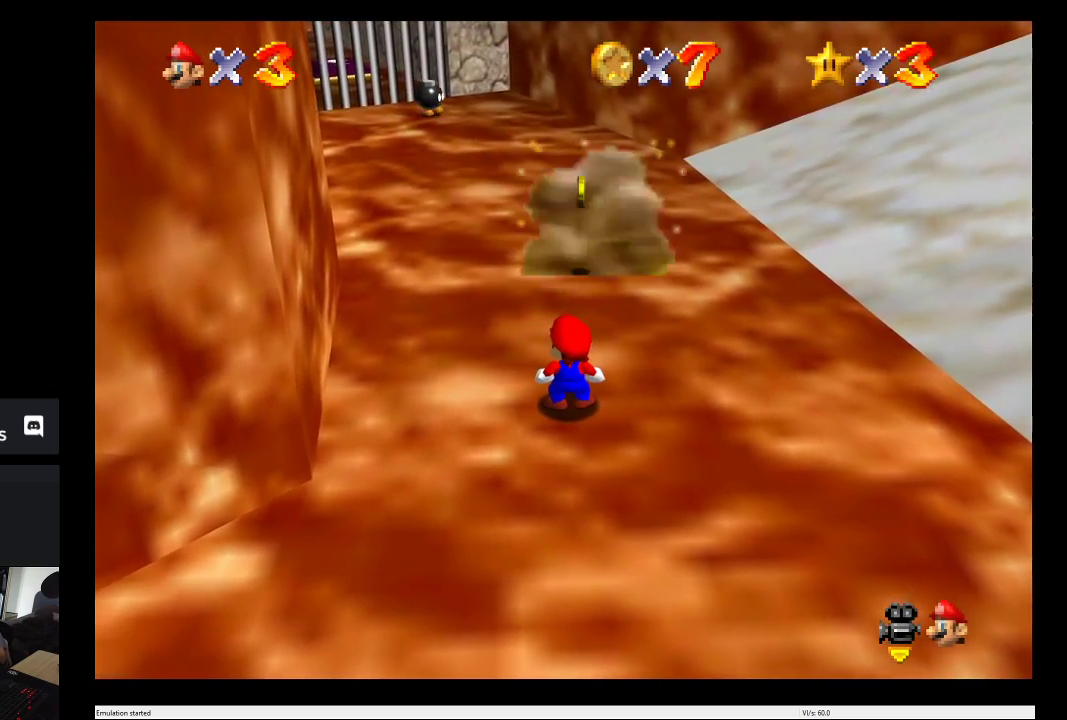
{"buttons": [], "left_stick": "up", "right_stick": "center", "events": [[217, "left_stick", "up"]]}
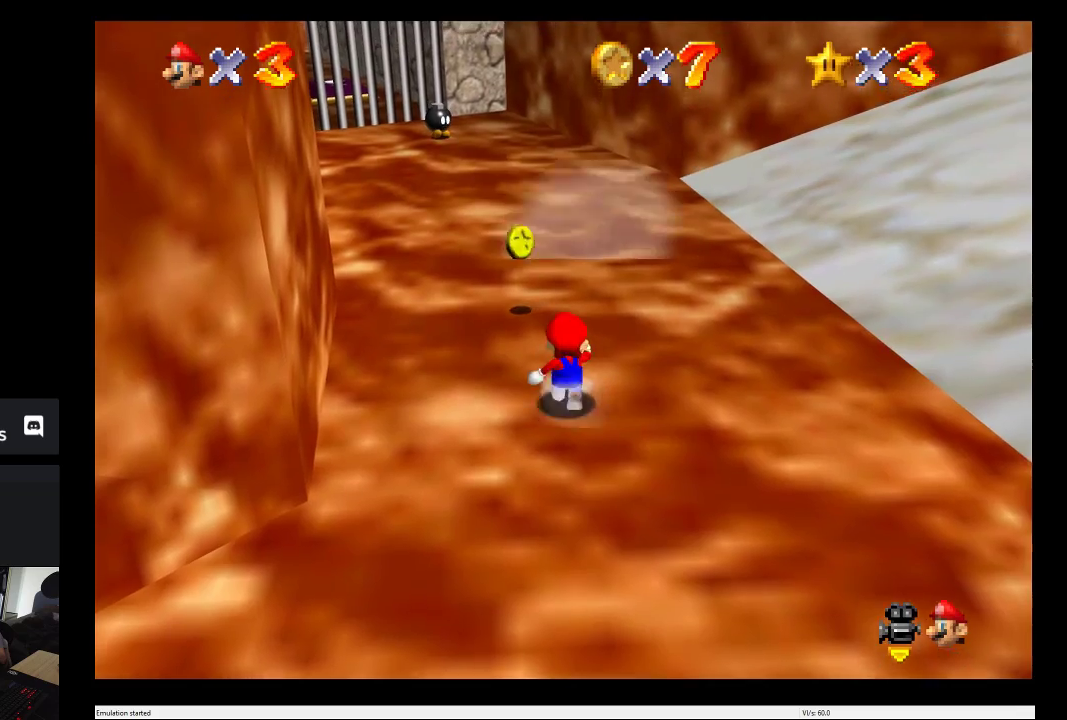
{"buttons": [], "left_stick": "up", "right_stick": "center", "events": [[17, "left_stick", "up-left"], [350, "left_stick", "up"]]}
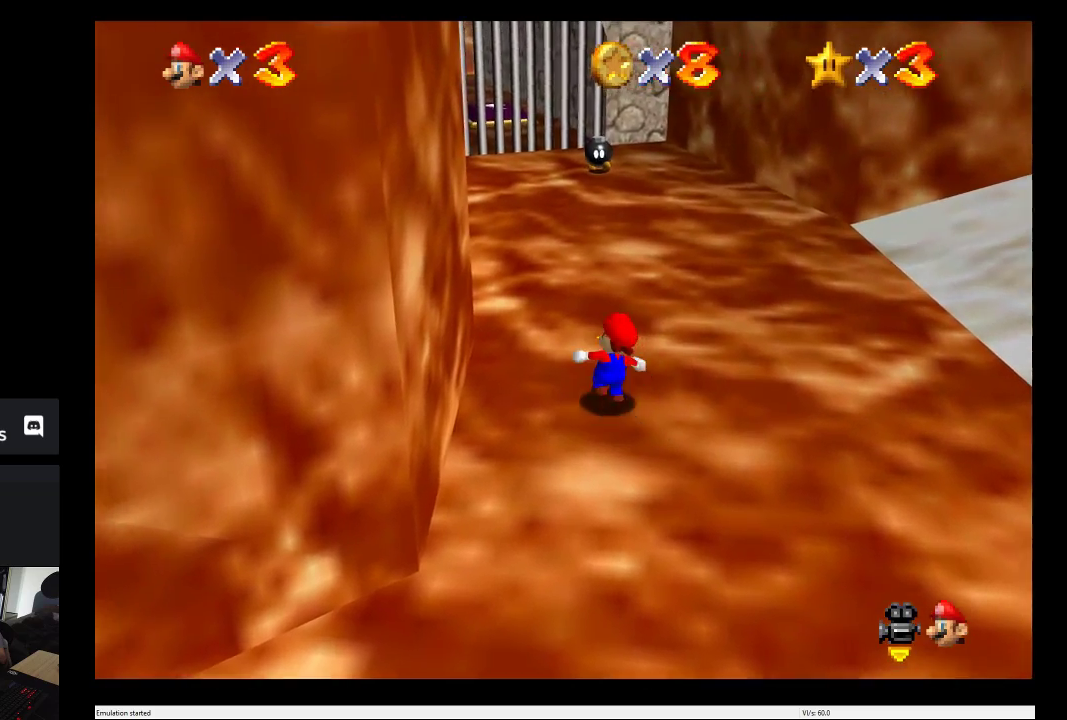
{"buttons": [], "left_stick": "up", "right_stick": "center", "events": []}
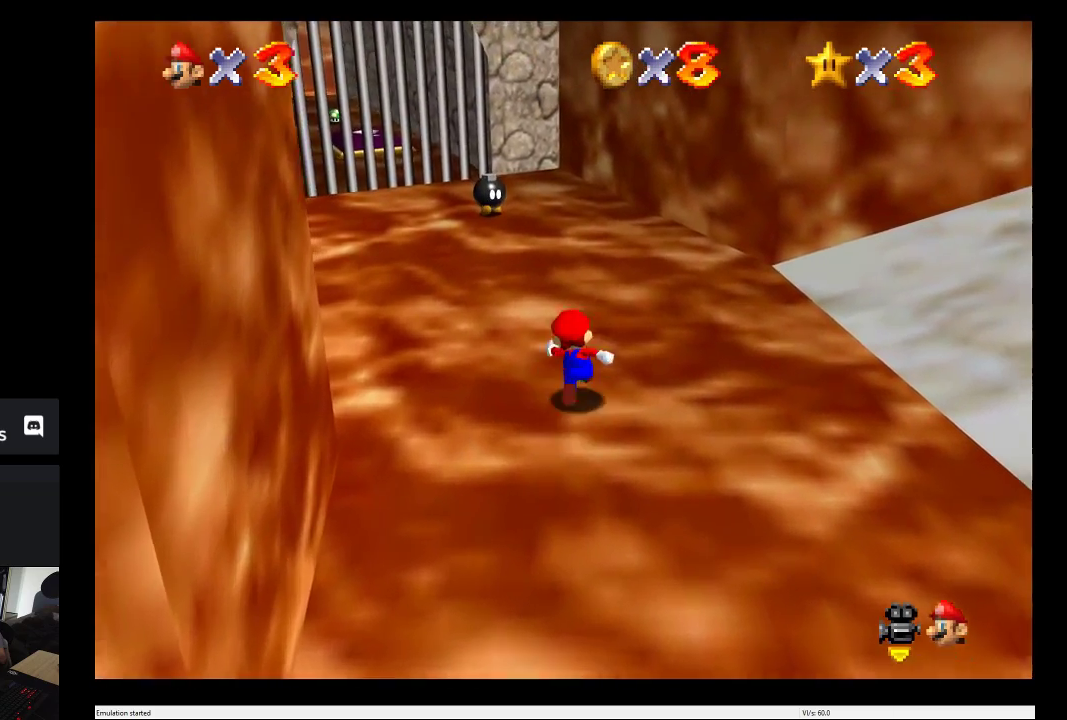
{"buttons": [], "left_stick": "center", "right_stick": "center", "events": [[267, "left_stick", "center"]]}
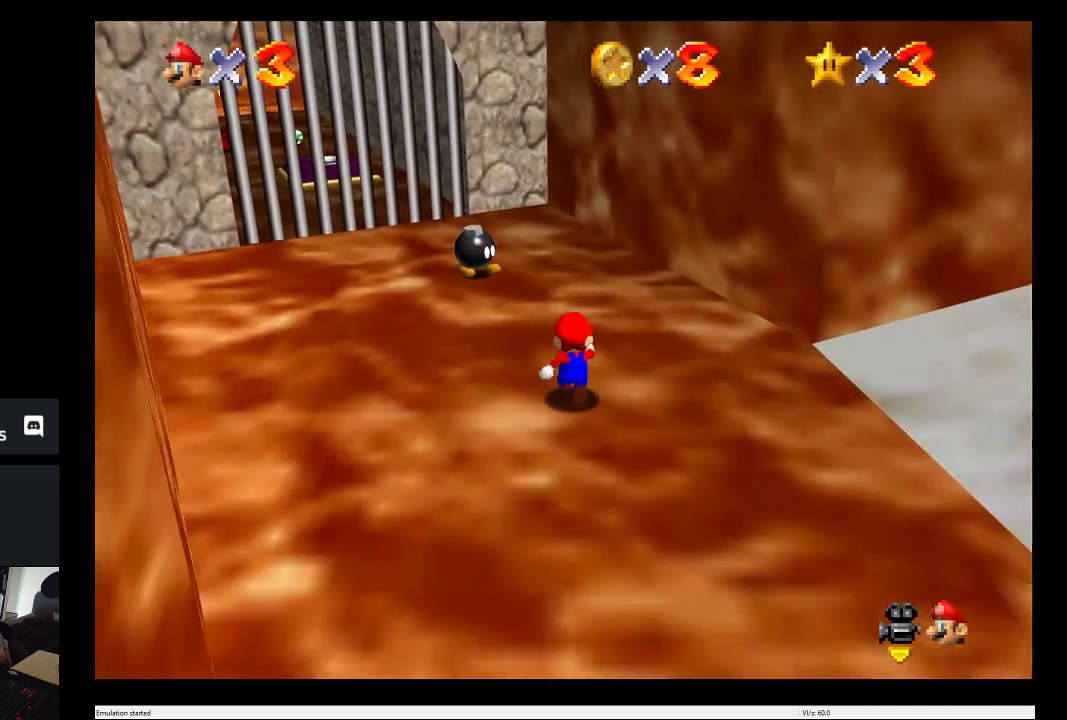
{"buttons": [], "left_stick": "center", "right_stick": "center", "events": []}
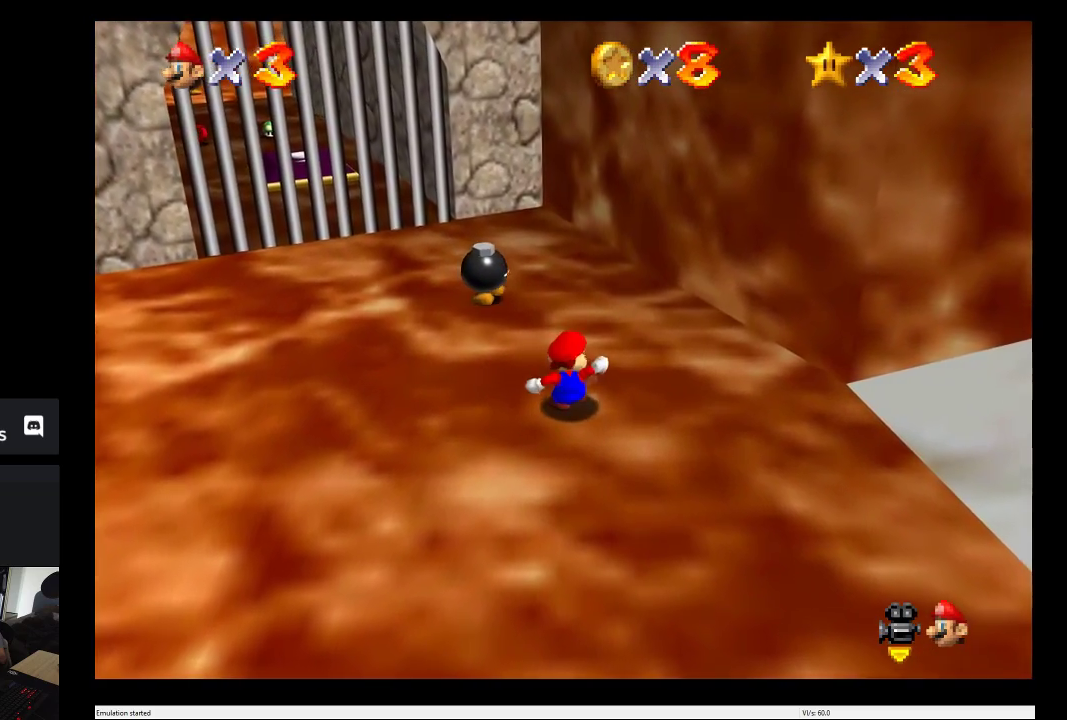
{"buttons": [], "left_stick": "up-left", "right_stick": "center", "events": [[167, "left_stick", "up-left"]]}
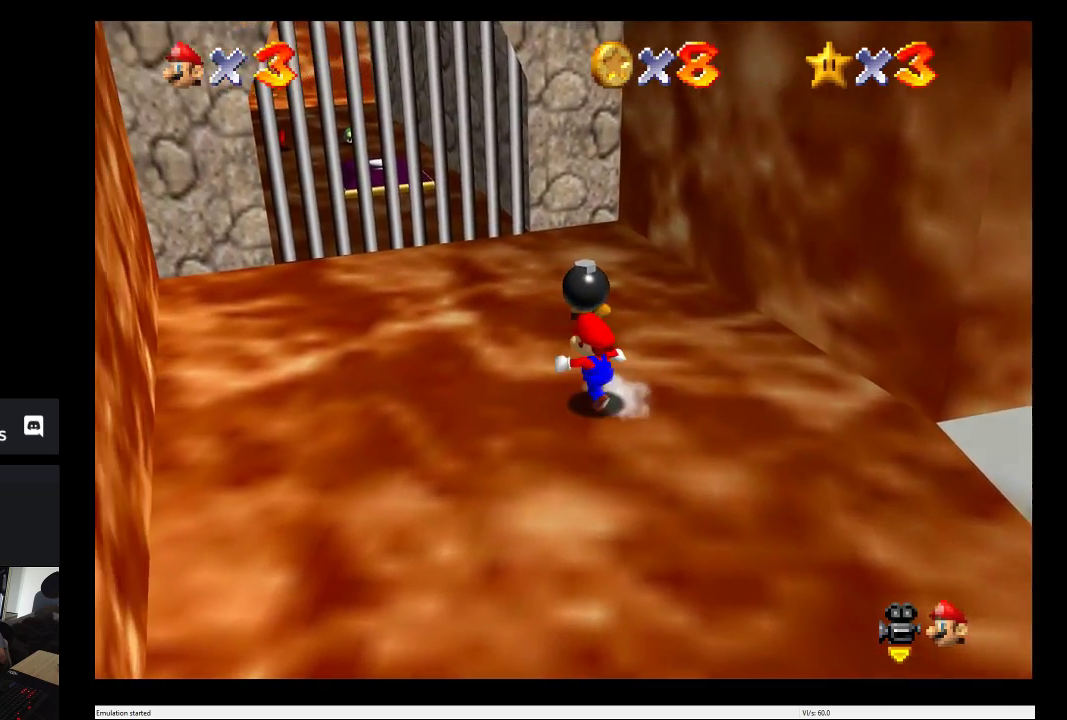
{"buttons": ["B"], "left_stick": "center", "right_stick": "center", "events": [[17, "left_stick", "up"], [267, "left_stick", "up-right"], [433, "B", "down"], [433, "left_stick", "center"]]}
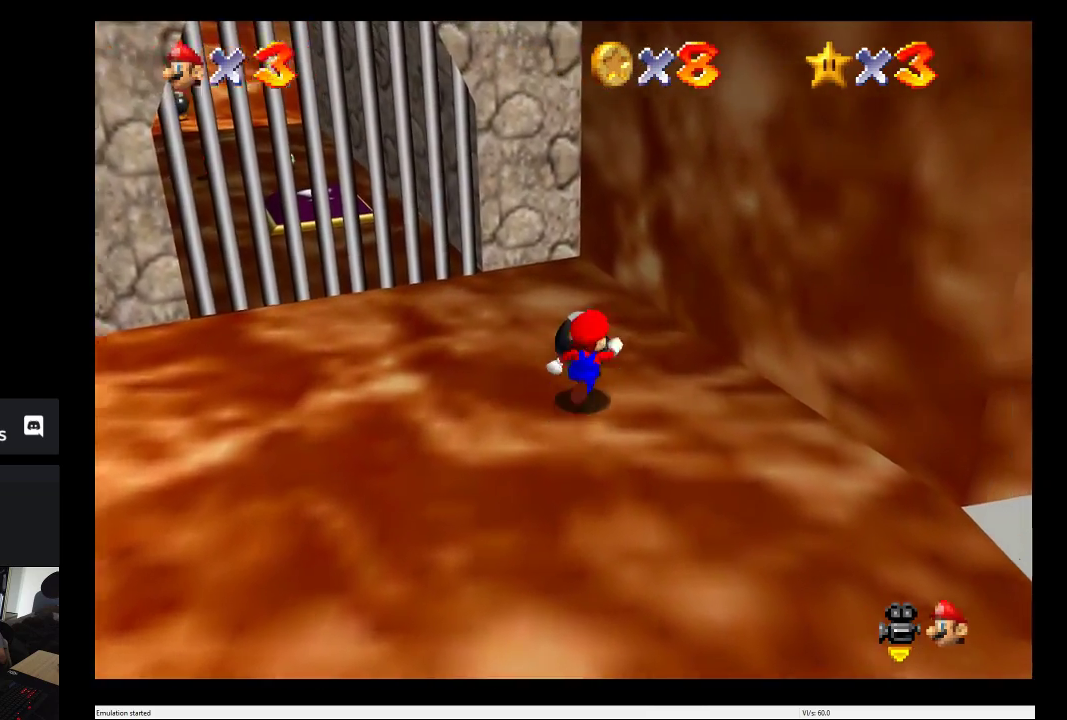
{"buttons": [], "left_stick": "center", "right_stick": "center", "events": [[33, "B", "up"]]}
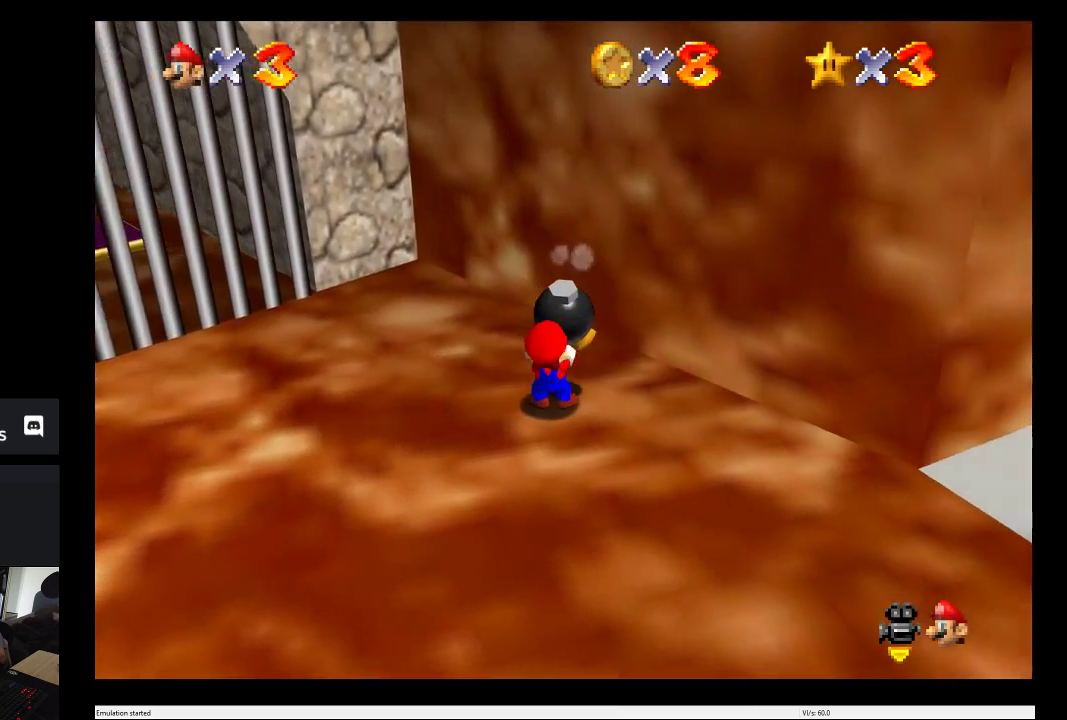
{"buttons": [], "left_stick": "center", "right_stick": "center", "events": [[67, "left_stick", "up-left"], [133, "left_stick", "left"], [217, "B", "down"], [383, "B", "up"], [383, "left_stick", "center"]]}
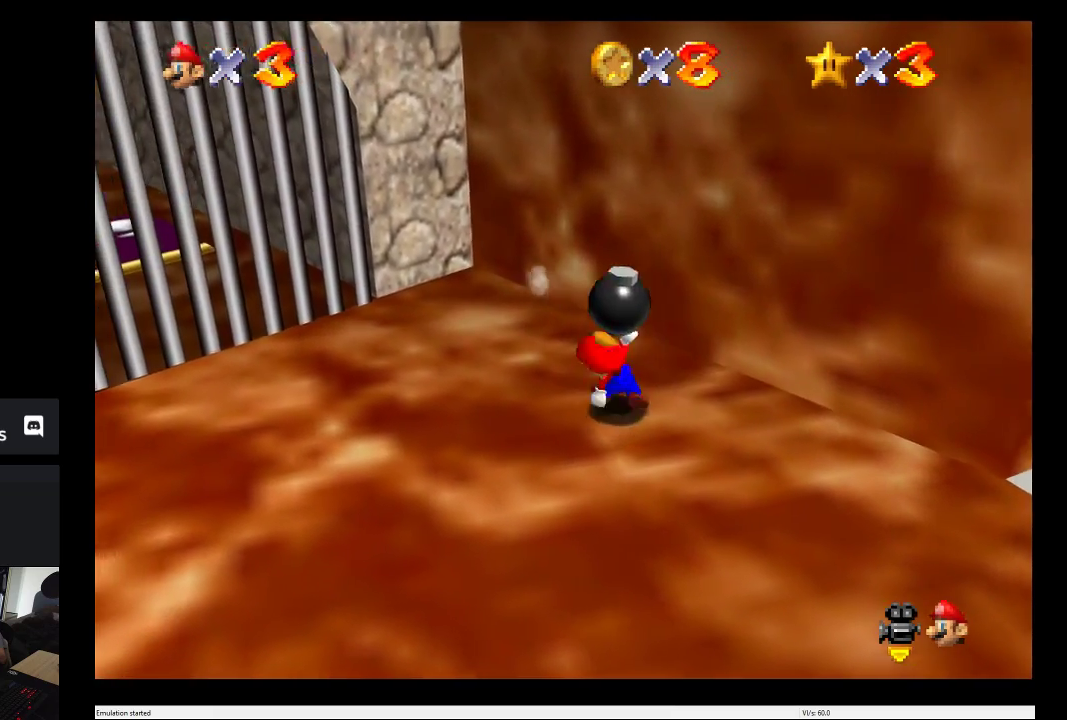
{"buttons": [], "left_stick": "down", "right_stick": "center", "events": [[433, "left_stick", "down"]]}
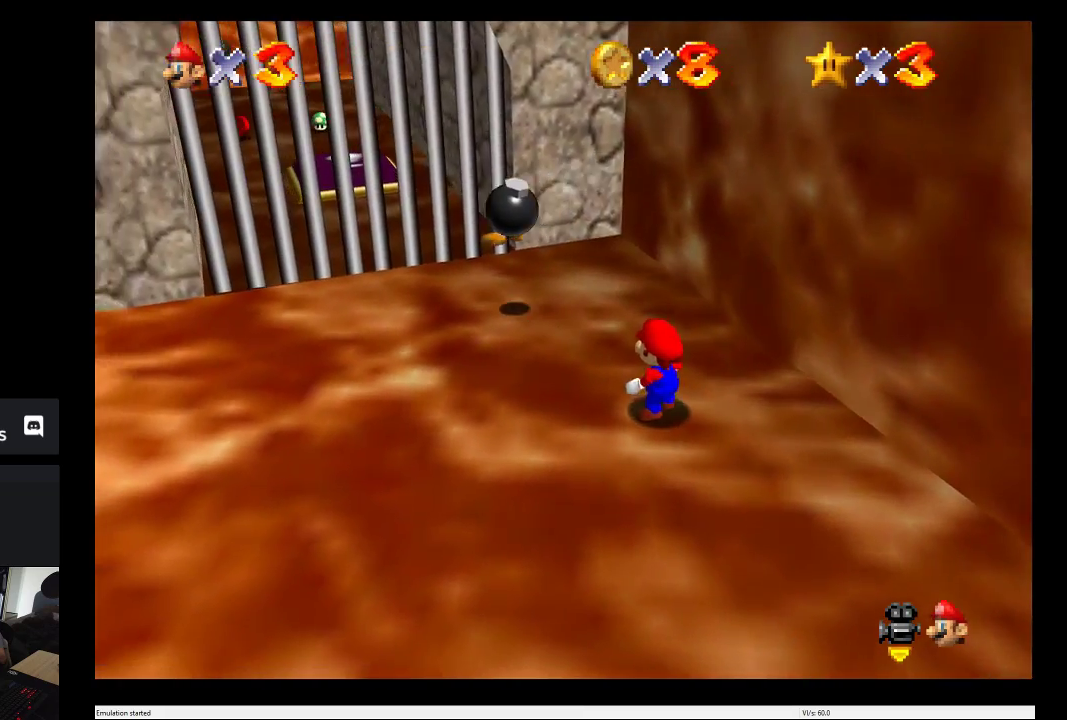
{"buttons": [], "left_stick": "down", "right_stick": "center", "events": []}
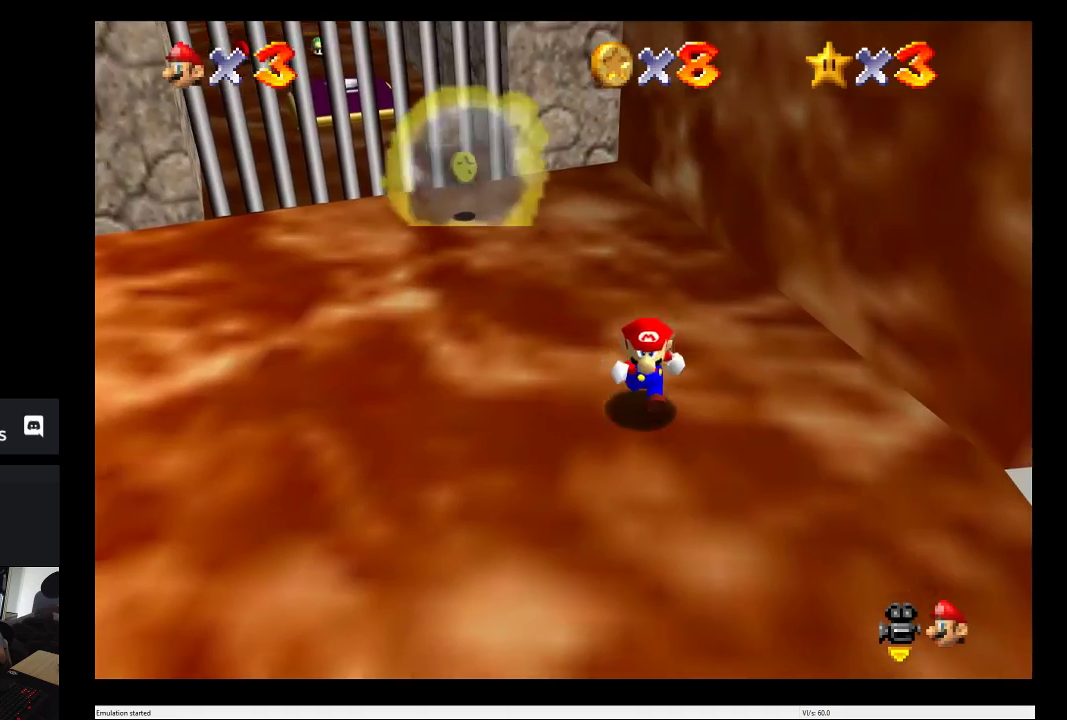
{"buttons": [], "left_stick": "up", "right_stick": "center", "events": [[33, "left_stick", "center"], [133, "left_stick", "up-left"], [267, "left_stick", "up"]]}
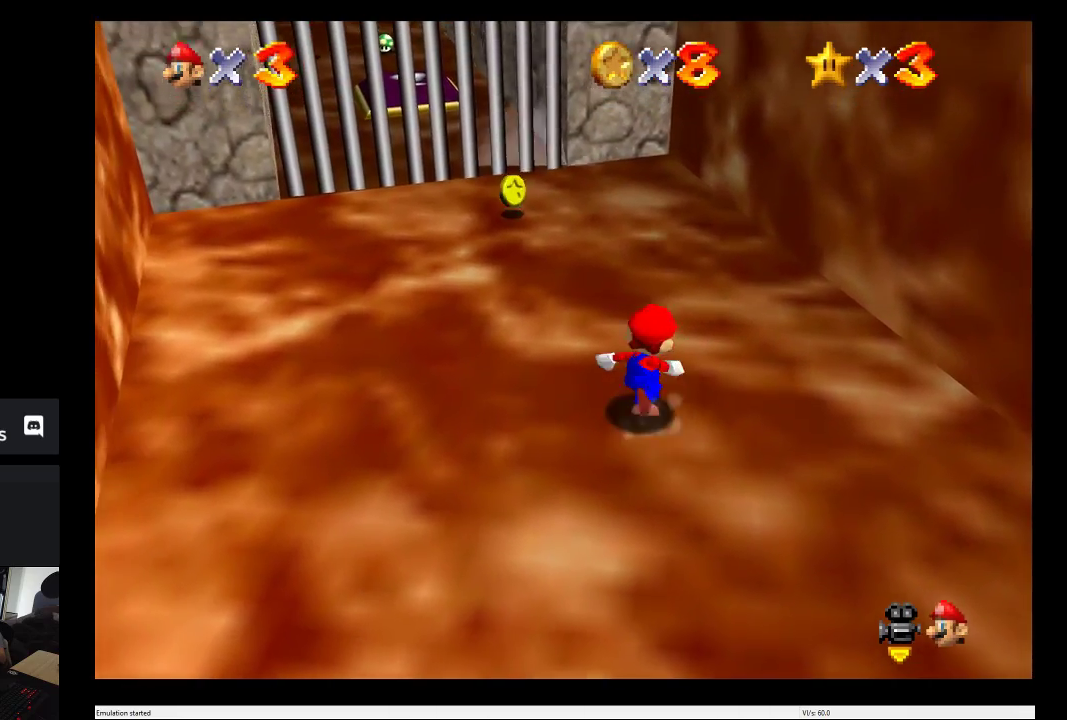
{"buttons": [], "left_stick": "up-left", "right_stick": "center", "events": [[350, "left_stick", "up-left"]]}